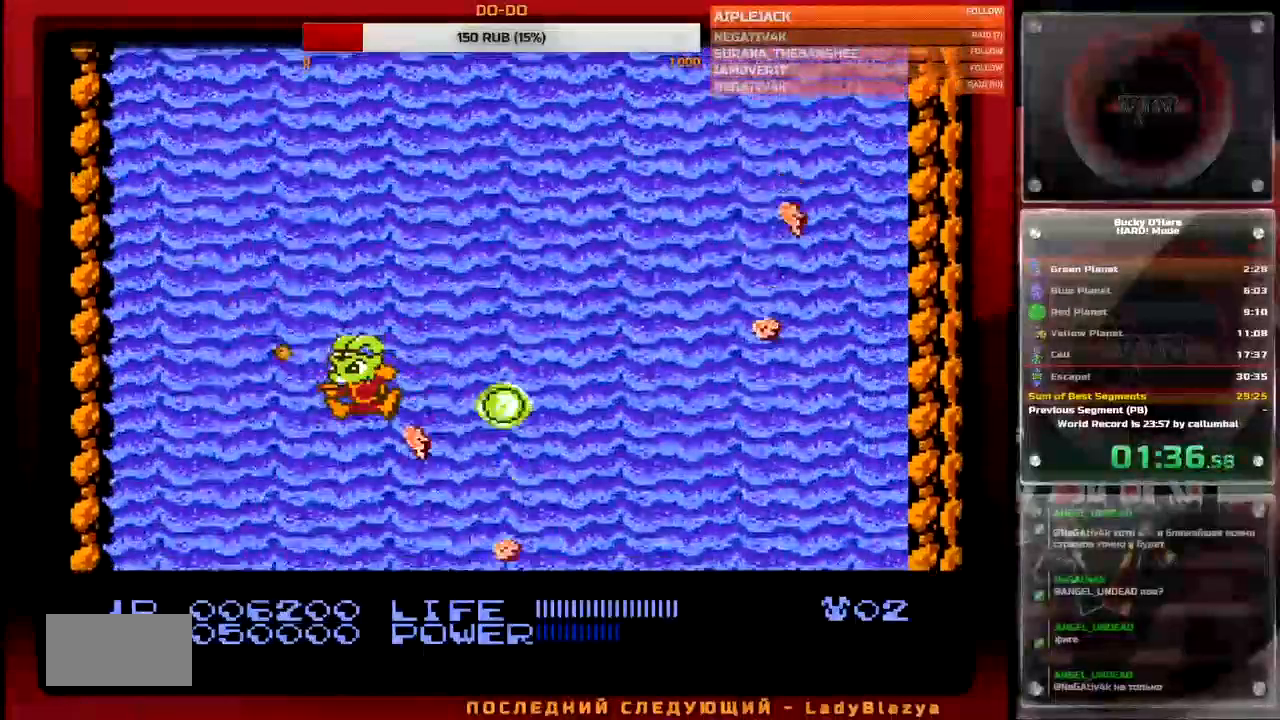
Gameplay with a controller (Nintendo layout); each line is a JSON object with the inputs held at the frame after it. "events" lists button and stick changes between this image and that frame as [ms after this image, input, new state], when the widget could be followed in between. Not read: L3 R3.
{"buttons": ["B"], "events": []}
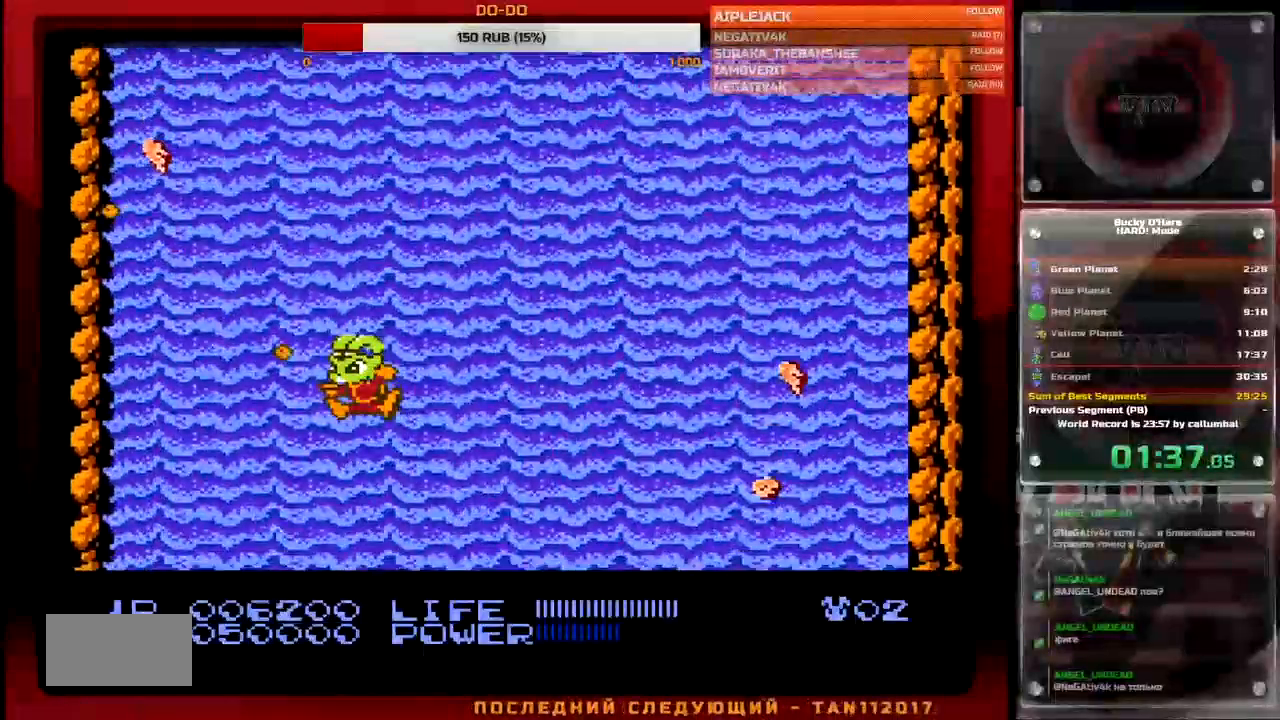
{"buttons": ["B"], "events": []}
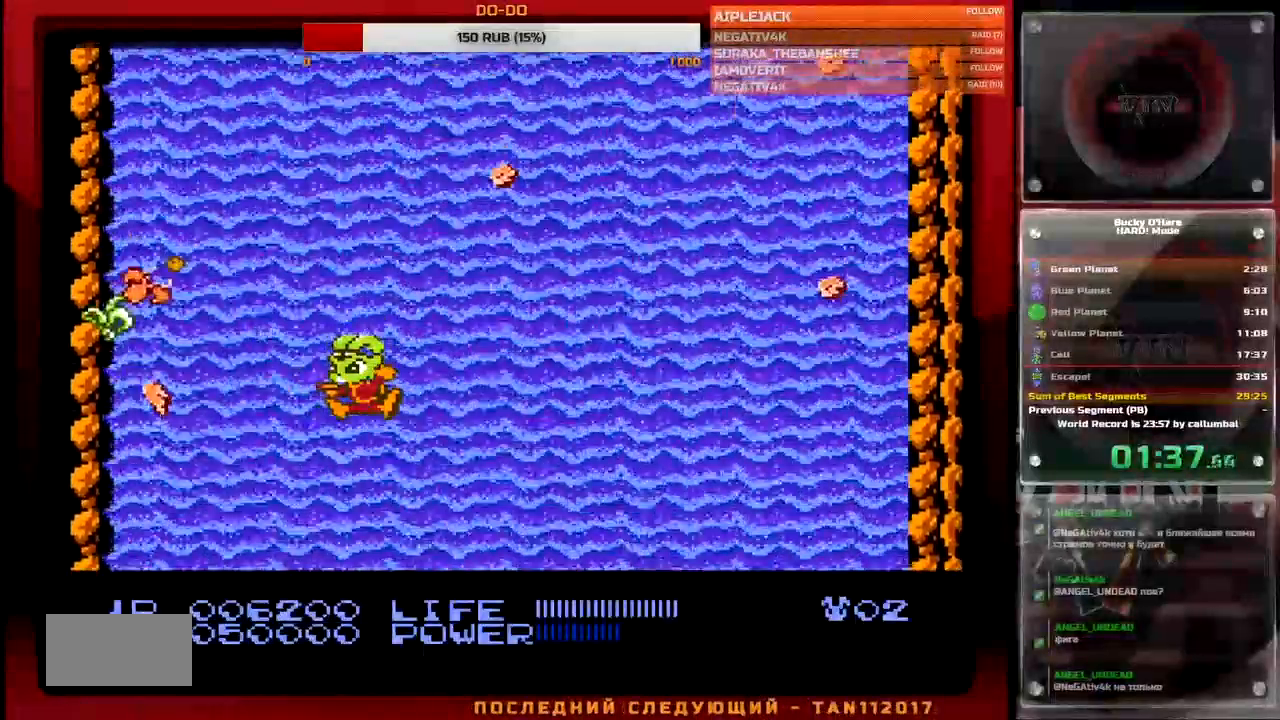
{"buttons": [], "events": [[183, "B", "up"]]}
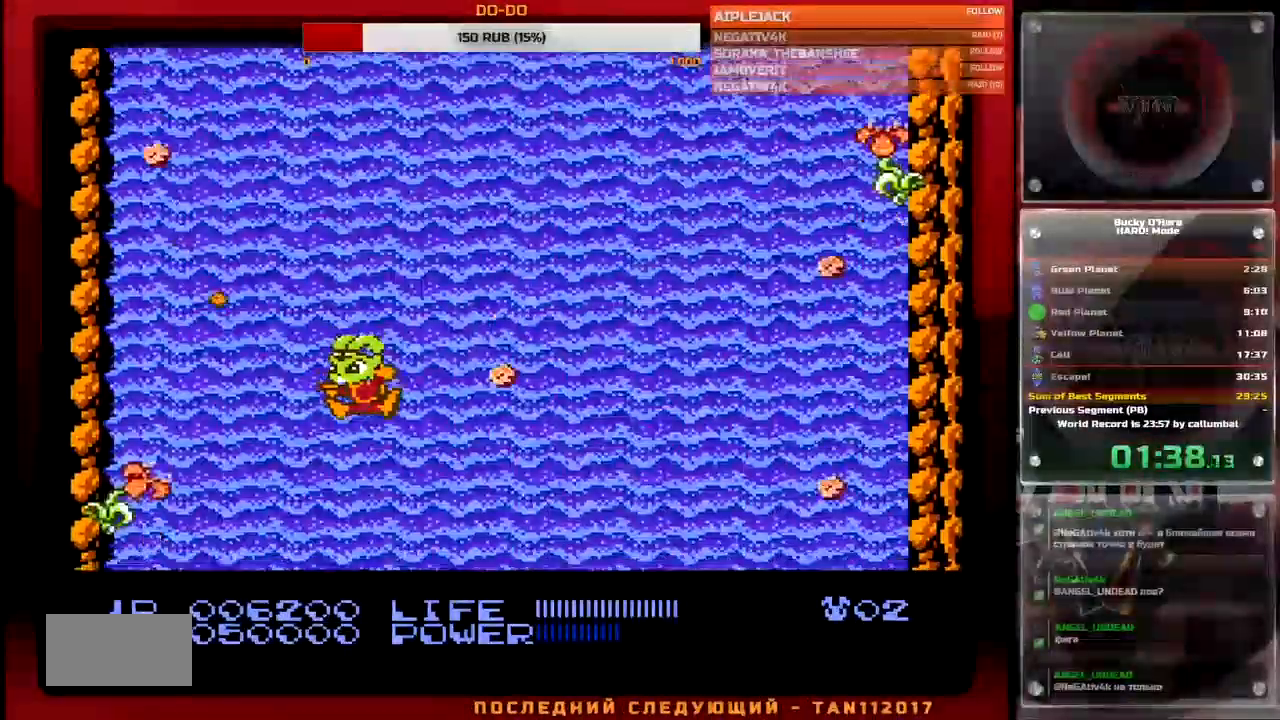
{"buttons": ["B"], "events": [[150, "B", "down"]]}
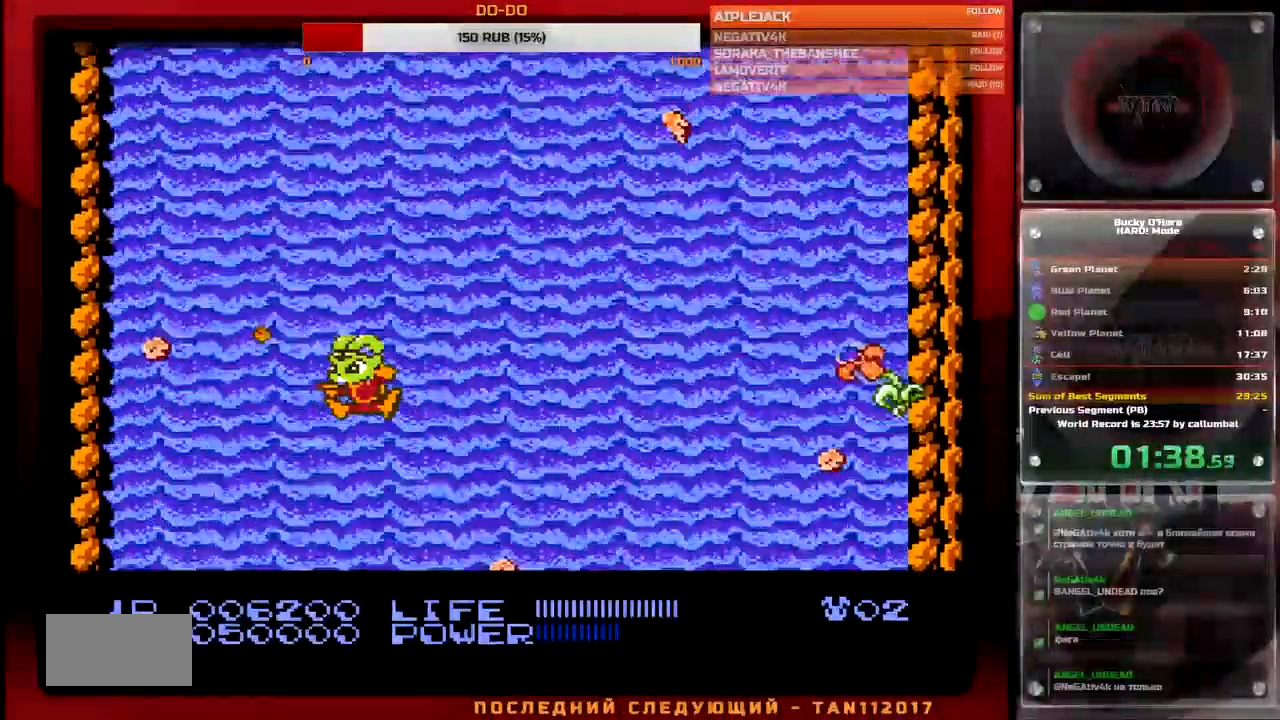
{"buttons": [], "events": [[50, "B", "up"], [117, "B", "down"], [317, "B", "up"]]}
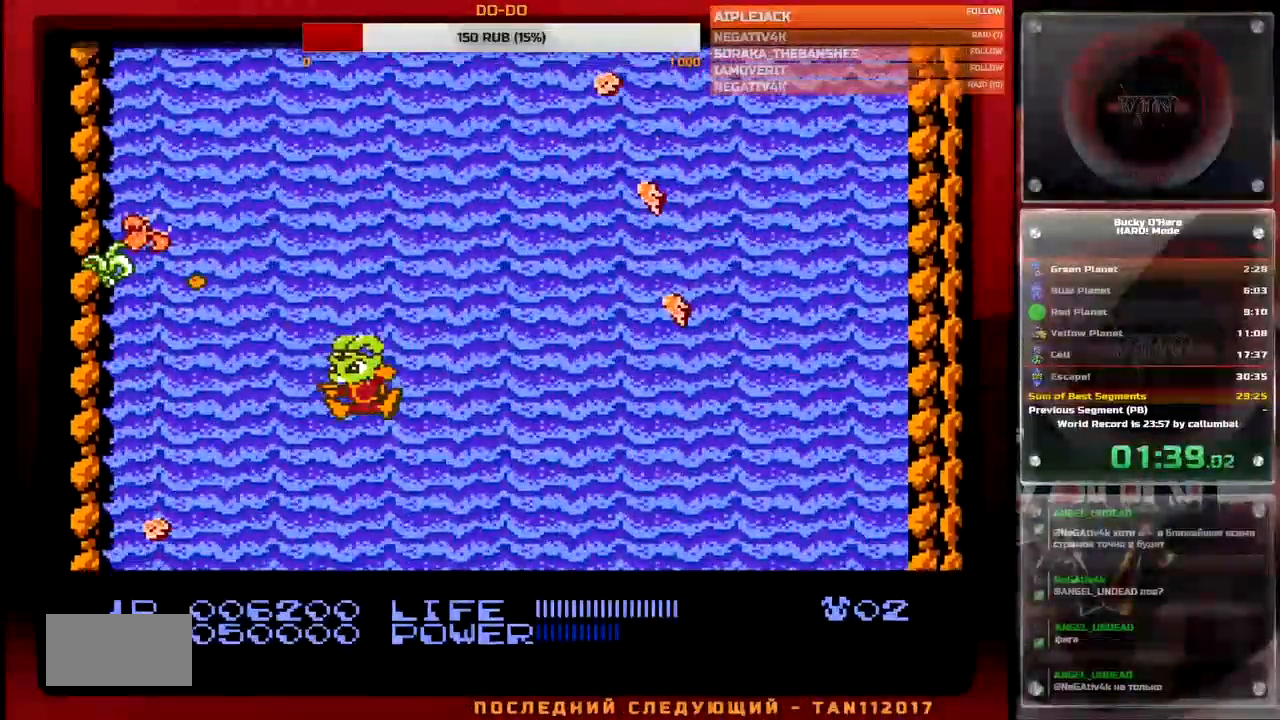
{"buttons": ["B"], "events": [[17, "B", "down"], [83, "B", "up"], [283, "B", "down"], [350, "B", "up"], [417, "B", "down"]]}
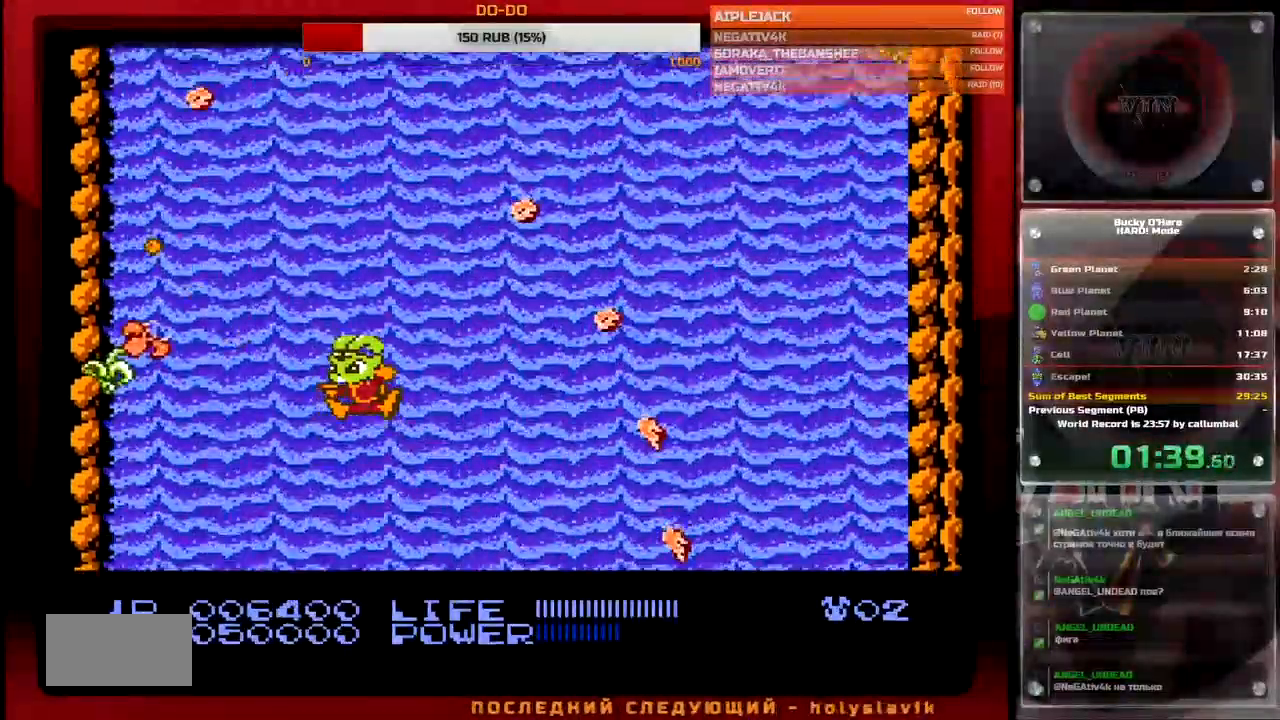
{"buttons": [], "events": [[200, "B", "up"]]}
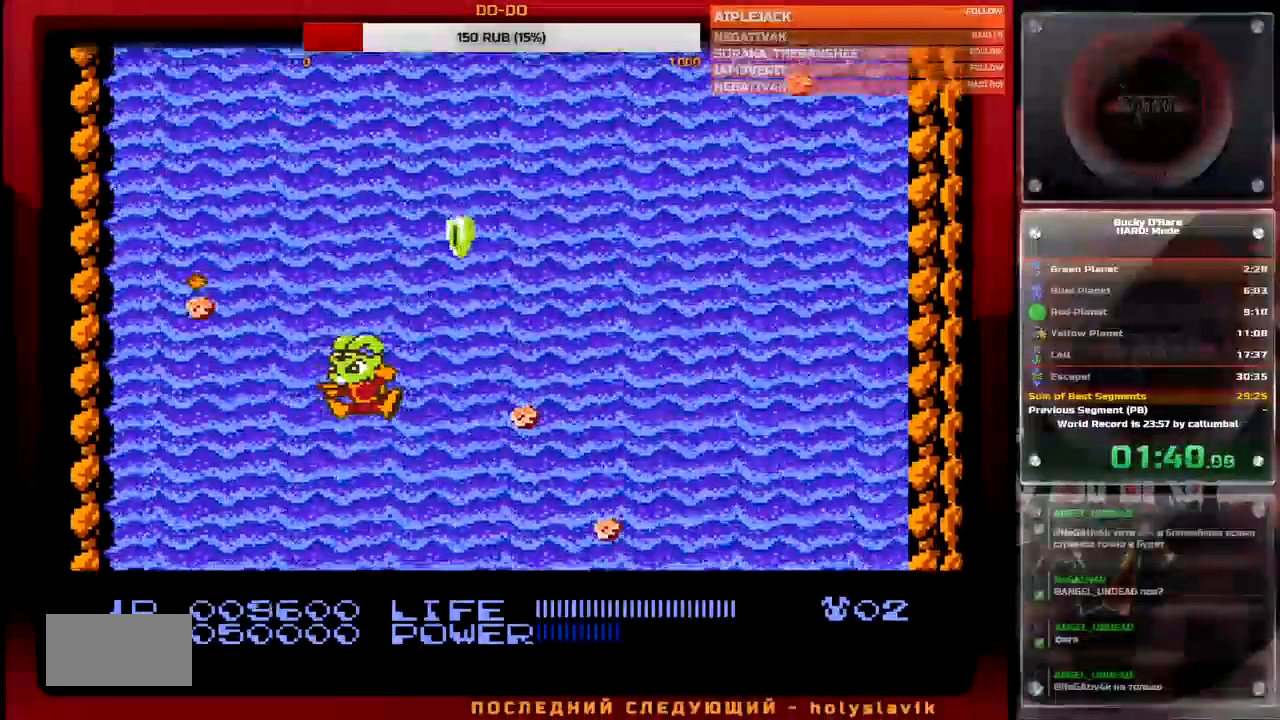
{"buttons": ["DPAD_RIGHT"], "events": [[50, "B", "down"], [217, "B", "up"], [317, "B", "down"], [317, "DPAD_RIGHT", "down"], [367, "B", "up"]]}
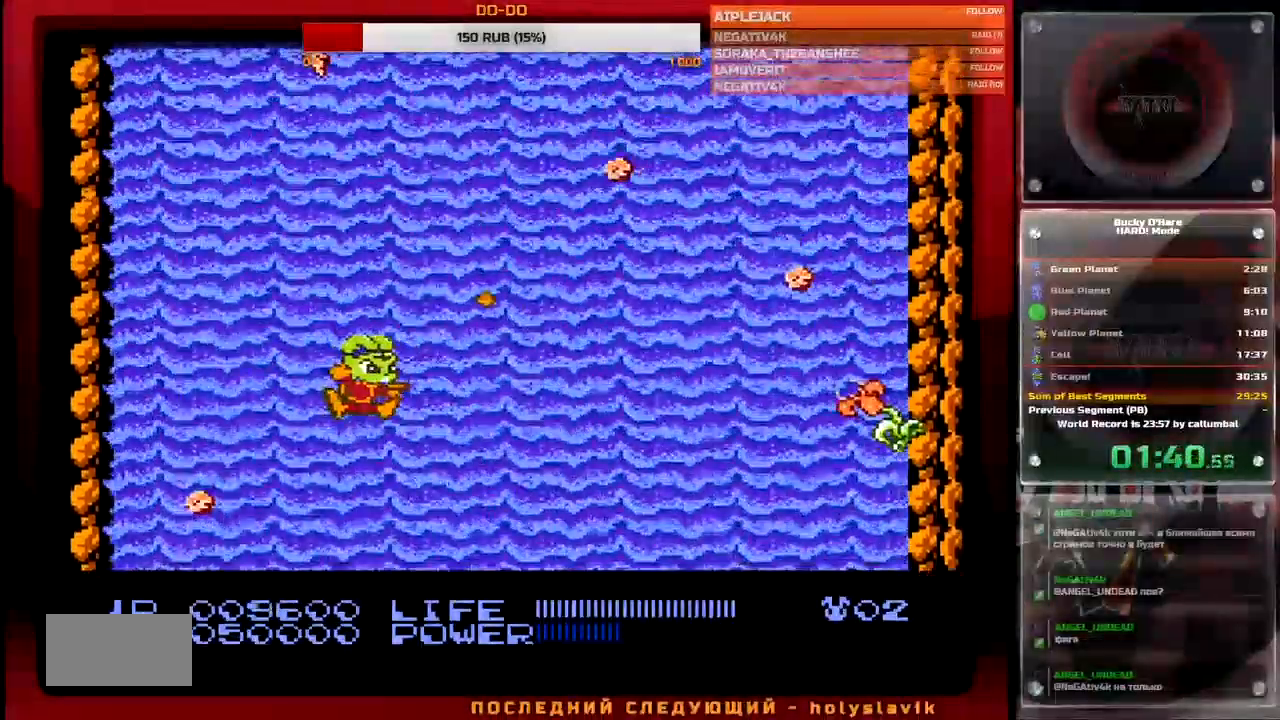
{"buttons": ["B"], "events": [[83, "B", "down"], [250, "B", "up"], [250, "DPAD_RIGHT", "up"], [483, "B", "down"]]}
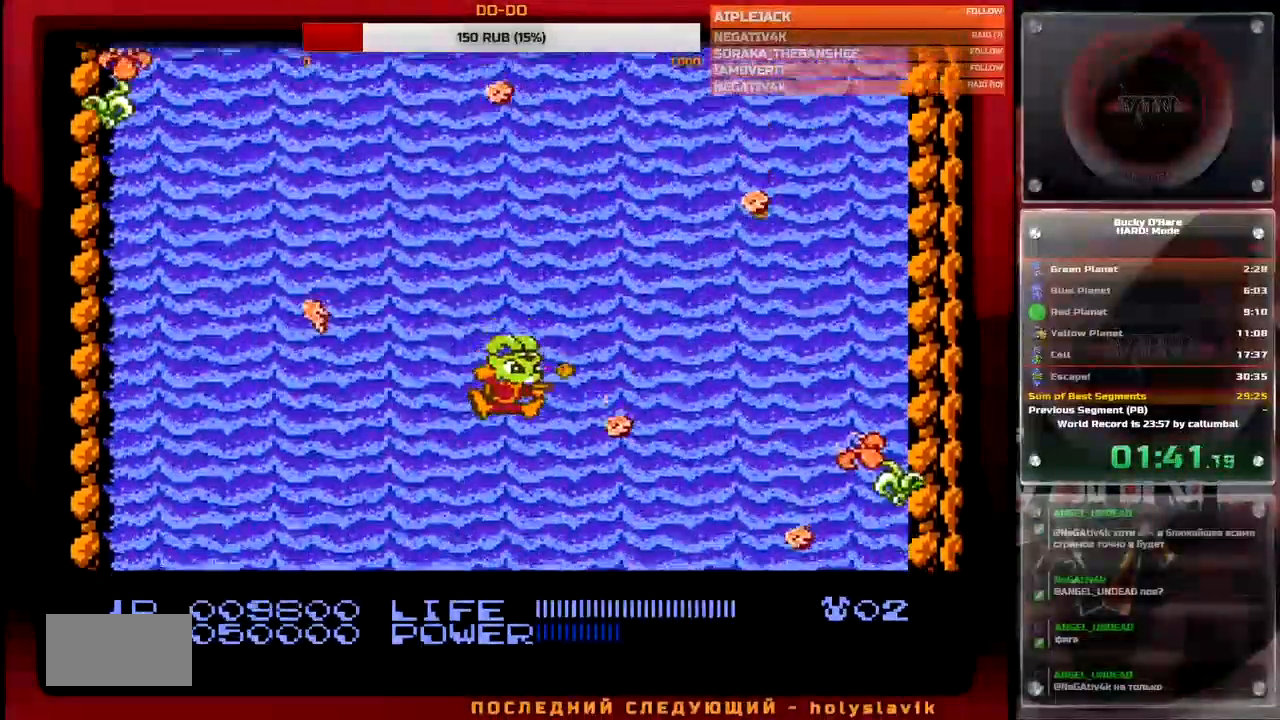
{"buttons": ["B"], "events": [[150, "B", "up"], [167, "DPAD_RIGHT", "down"], [233, "B", "down"], [300, "B", "up"], [483, "B", "down"], [483, "DPAD_RIGHT", "up"]]}
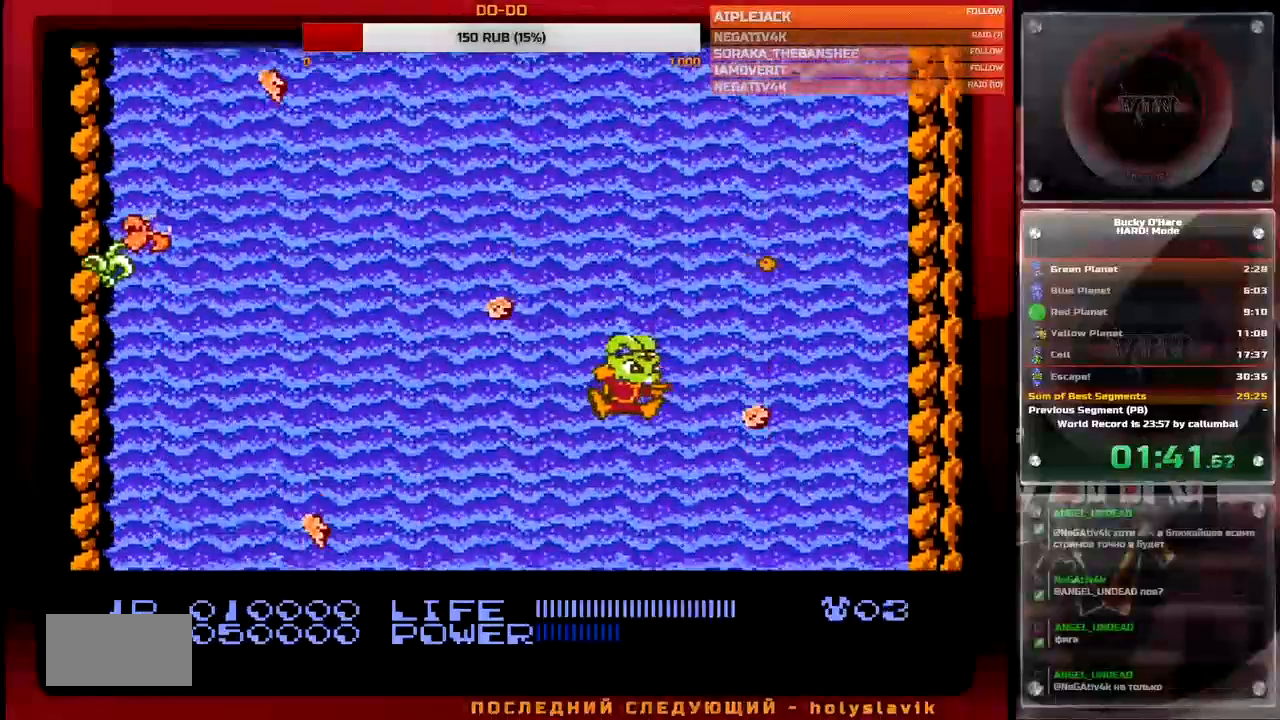
{"buttons": ["B", "DPAD_RIGHT"], "events": [[200, "B", "up"], [233, "DPAD_RIGHT", "down"], [417, "B", "down"]]}
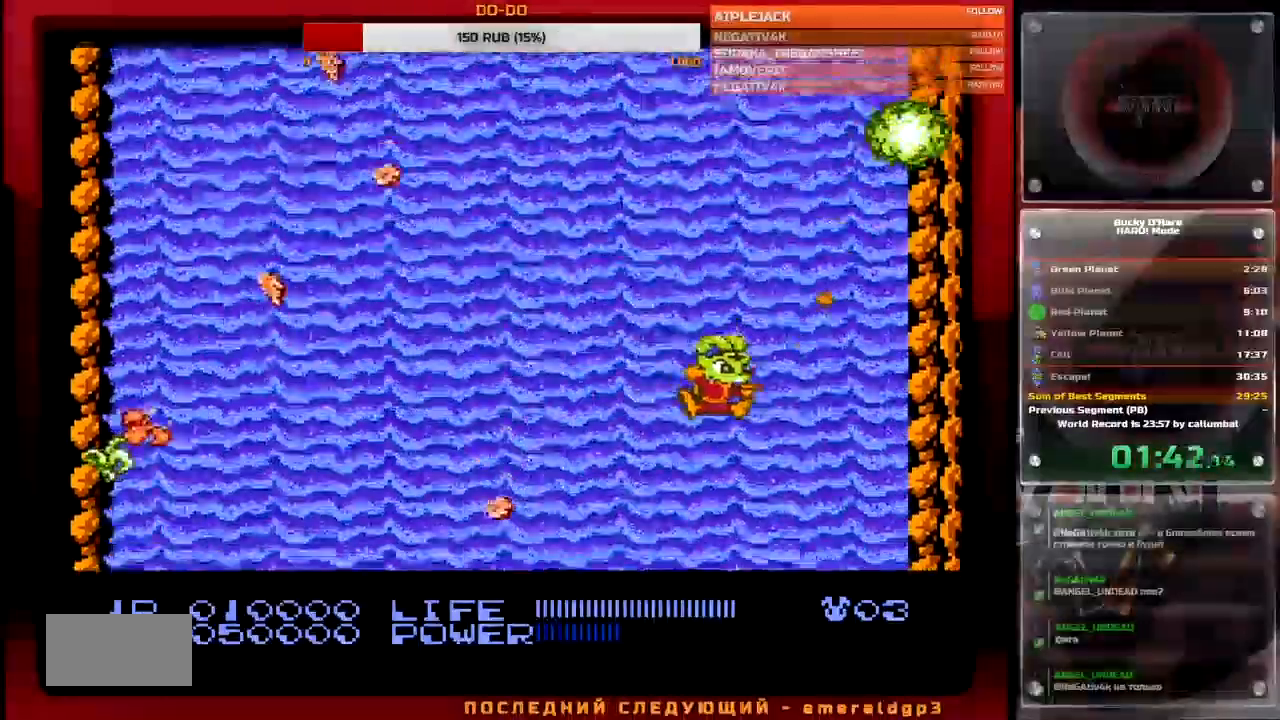
{"buttons": [], "events": [[17, "B", "up"], [133, "DPAD_RIGHT", "up"], [167, "B", "down"], [500, "B", "up"]]}
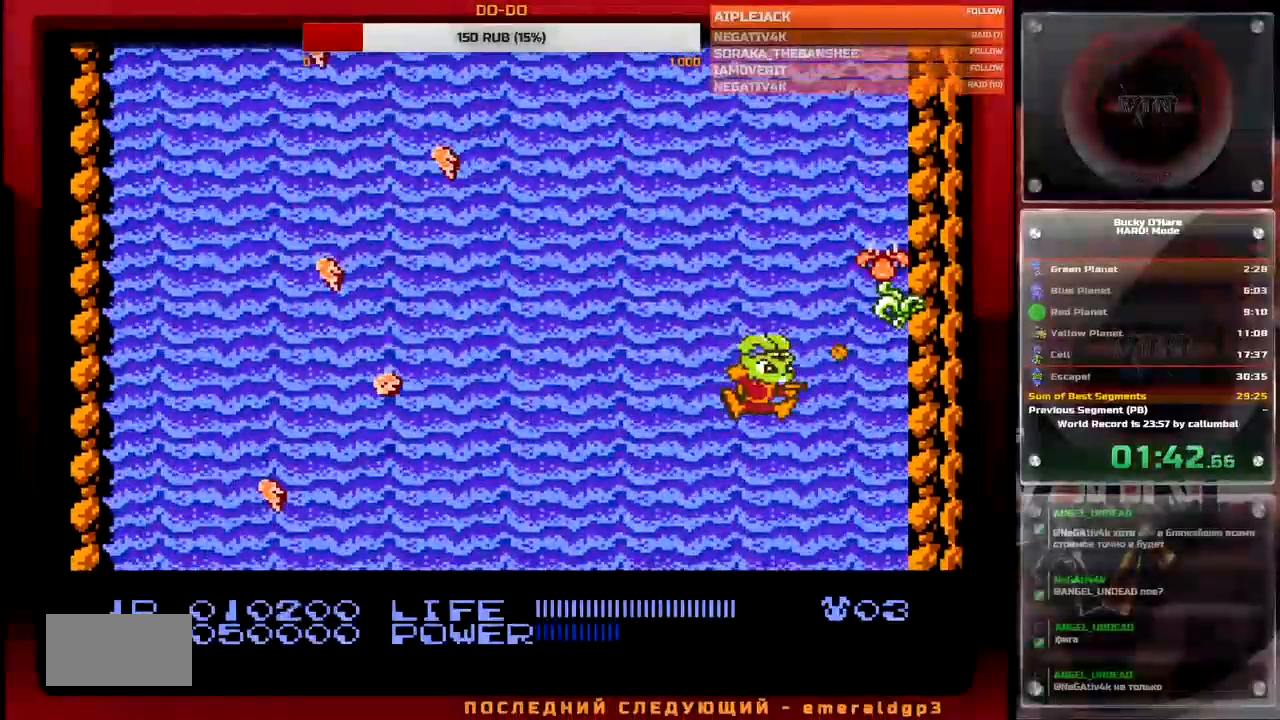
{"buttons": ["B"], "events": [[217, "B", "down"], [400, "B", "up"], [467, "B", "down"]]}
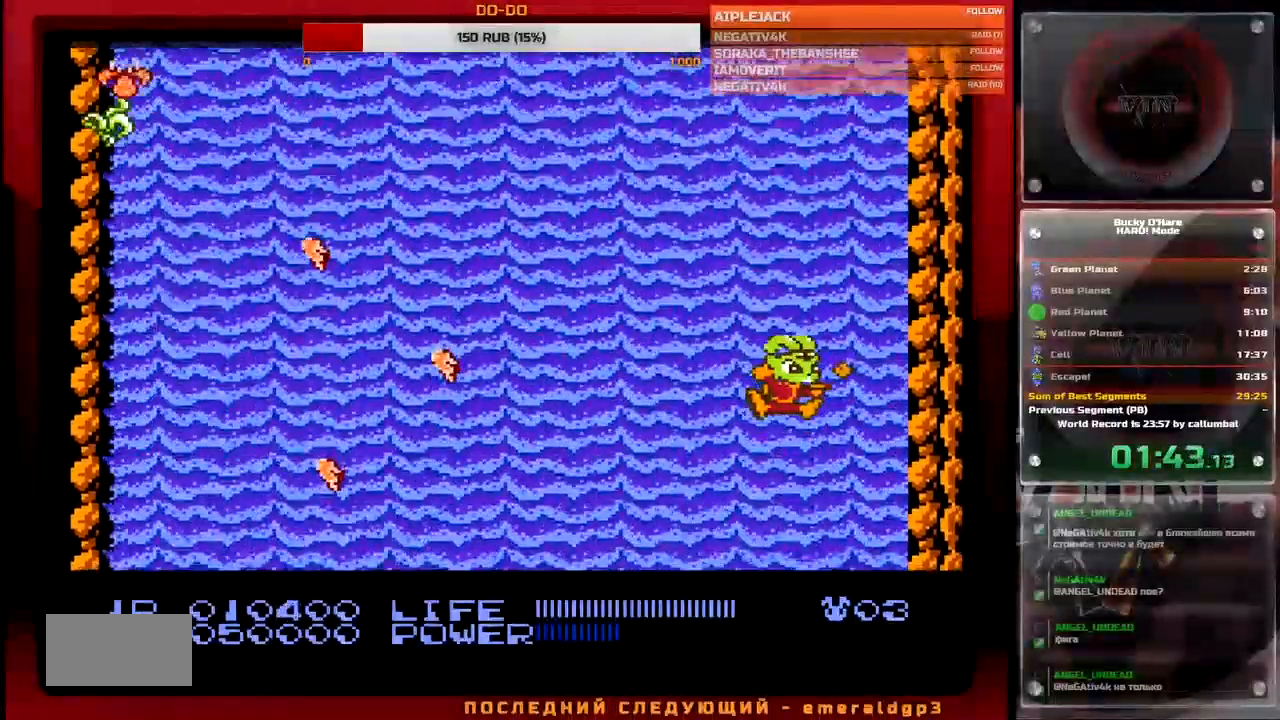
{"buttons": [], "events": [[167, "B", "up"], [367, "B", "down"], [450, "B", "up"]]}
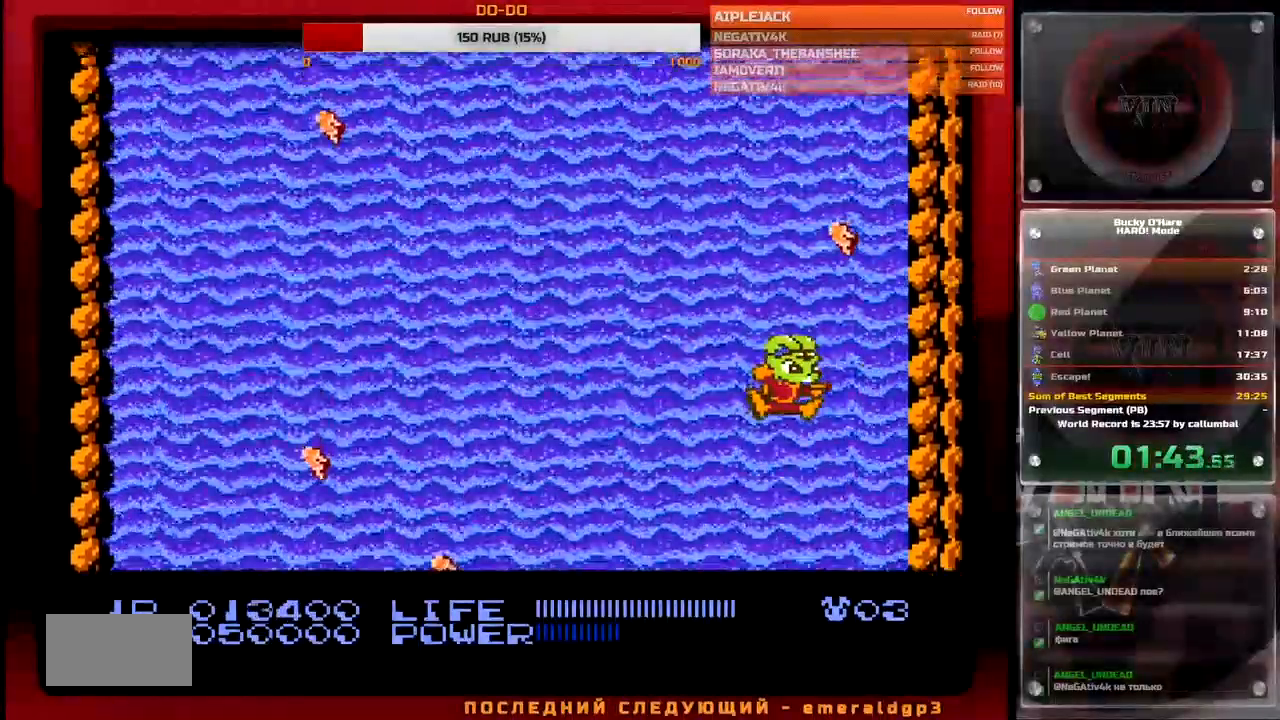
{"buttons": [], "events": [[133, "B", "down"], [233, "B", "up"]]}
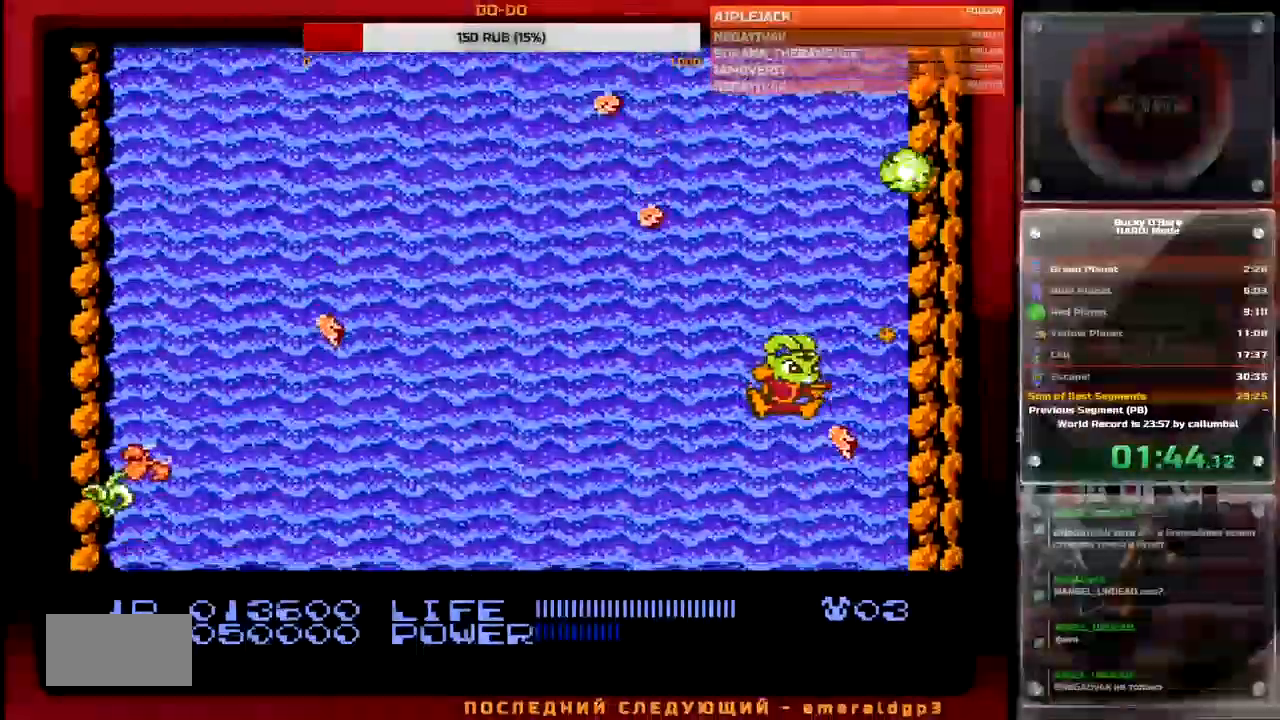
{"buttons": ["B"], "events": [[100, "B", "down"], [117, "B", "up"], [183, "B", "down"]]}
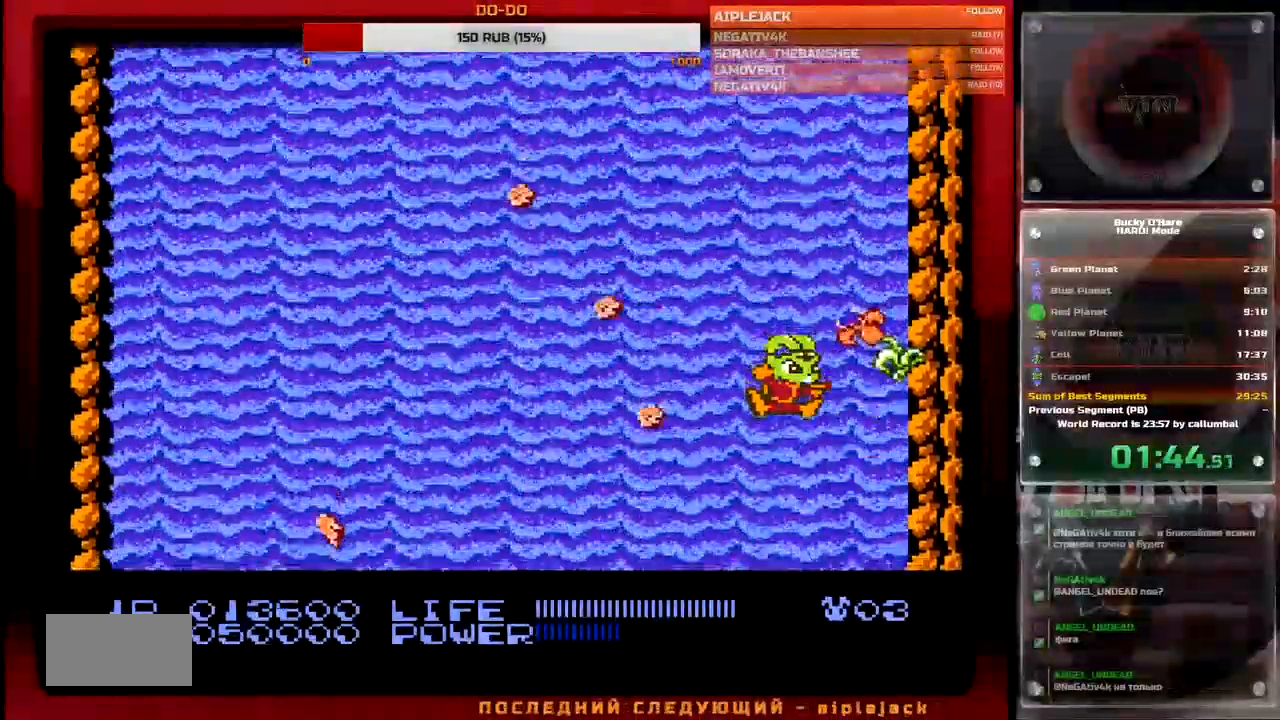
{"buttons": []}
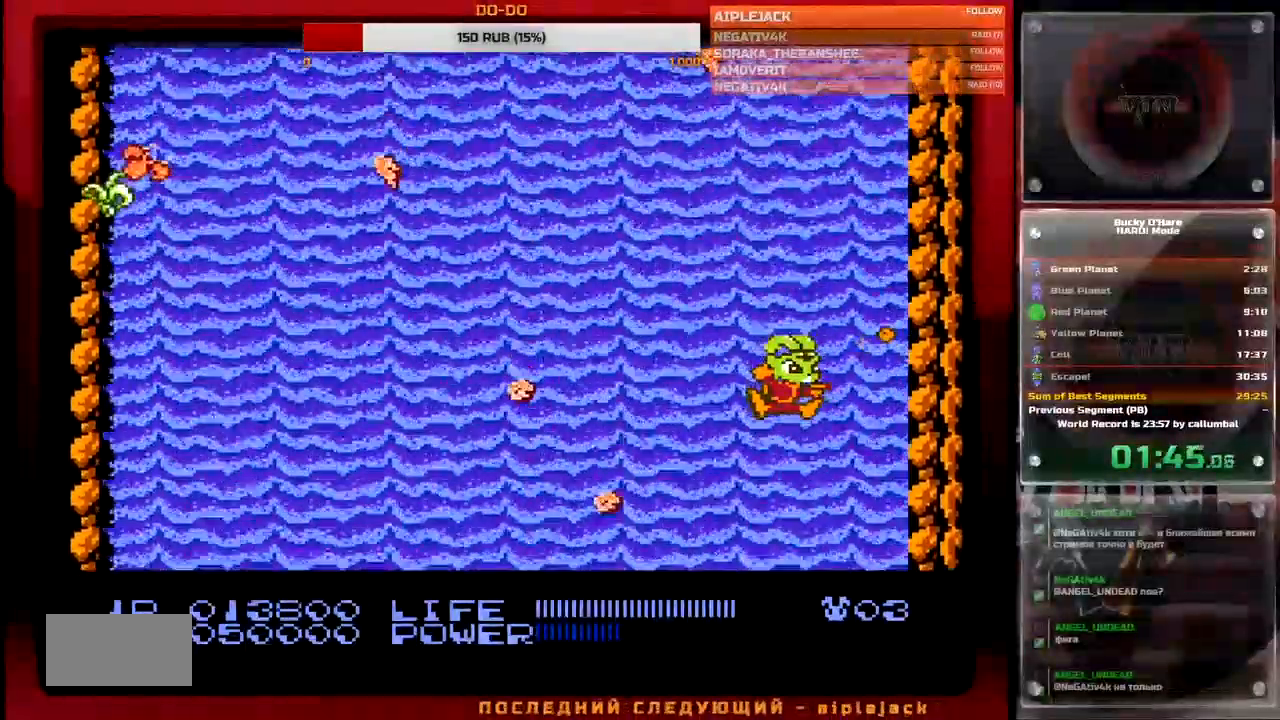
{"buttons": [], "events": [[33, "B", "down"], [83, "B", "up"], [117, "B", "down"], [317, "B", "up"]]}
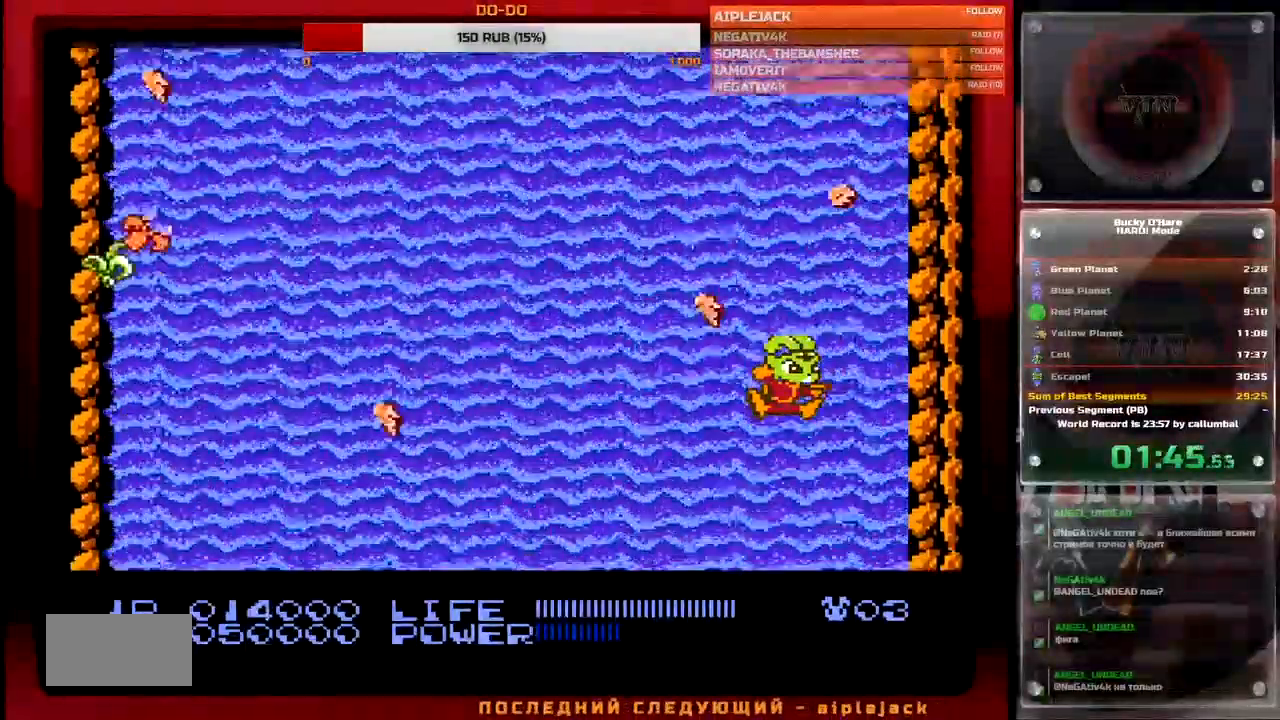
{"buttons": [], "events": []}
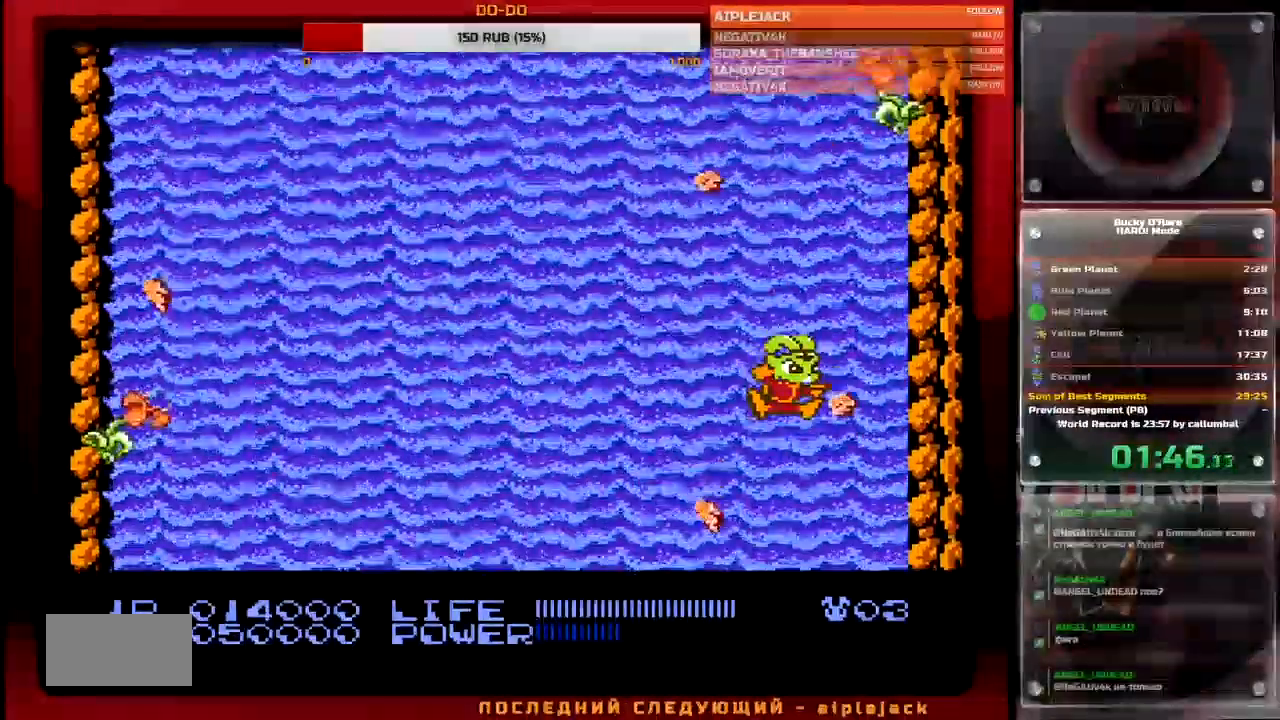
{"buttons": [], "events": []}
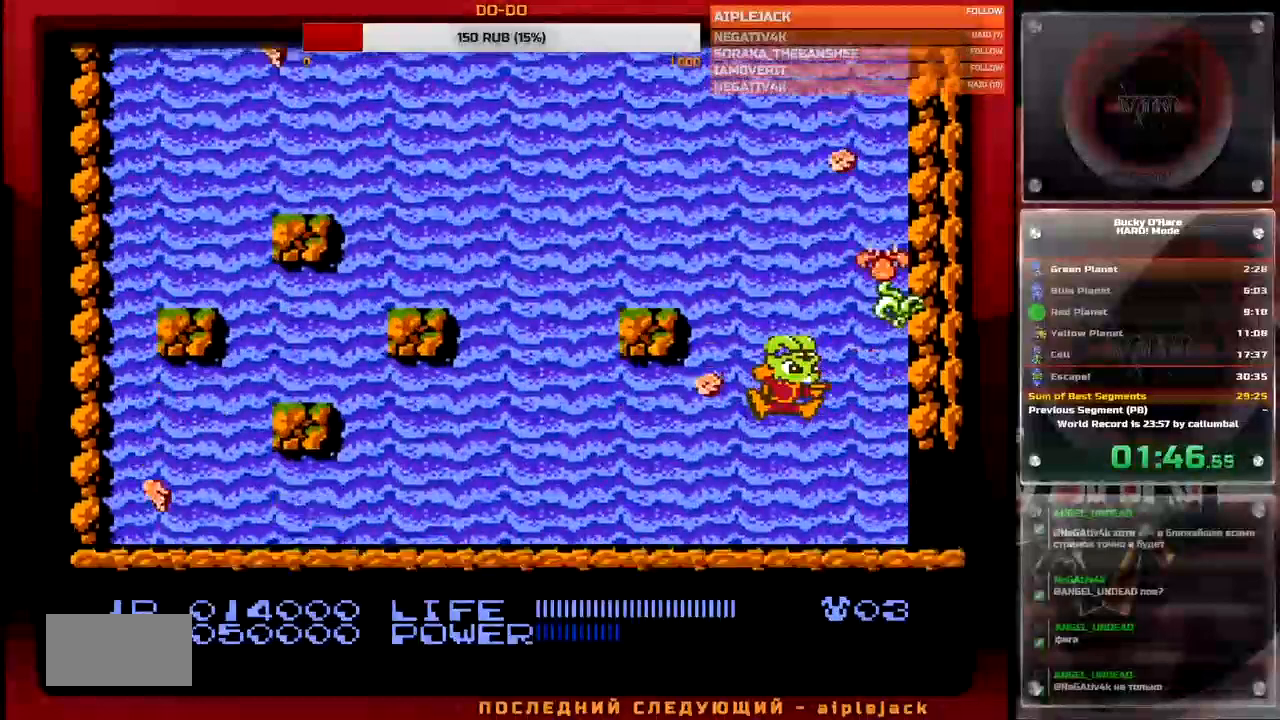
{"buttons": ["DPAD_RIGHT"], "events": [[200, "DPAD_RIGHT", "down"]]}
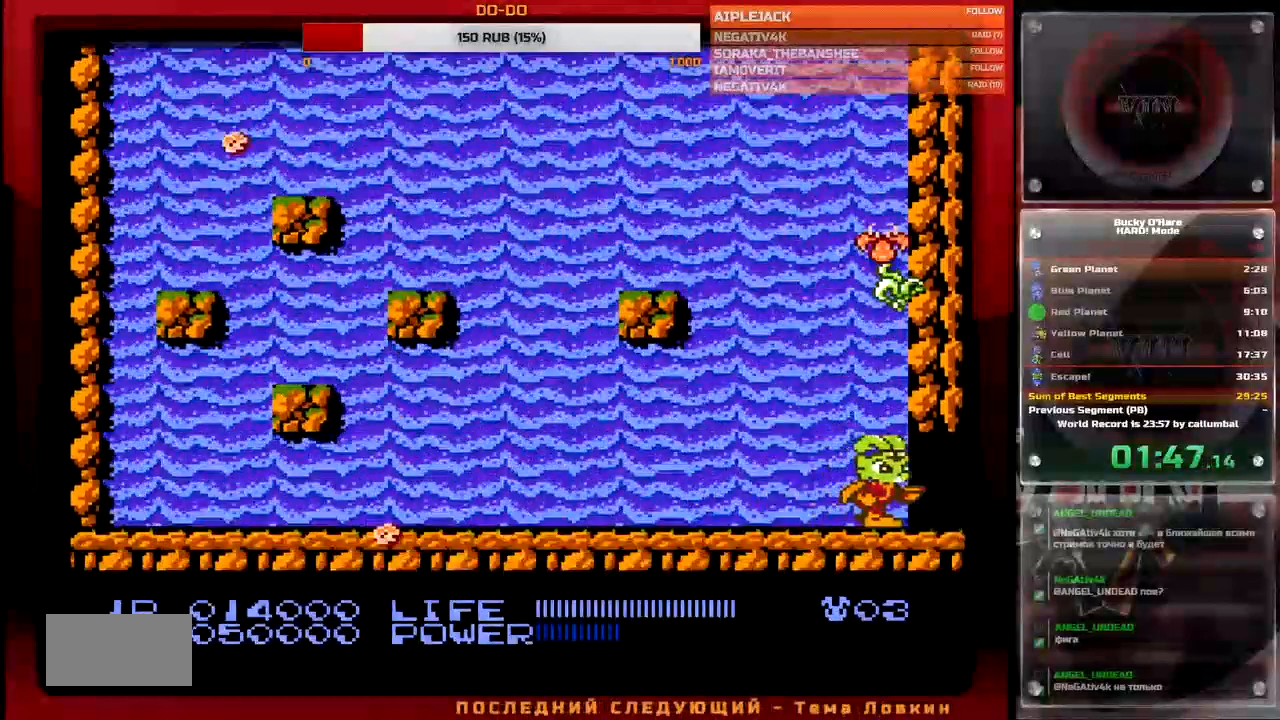
{"buttons": ["DPAD_RIGHT"], "events": []}
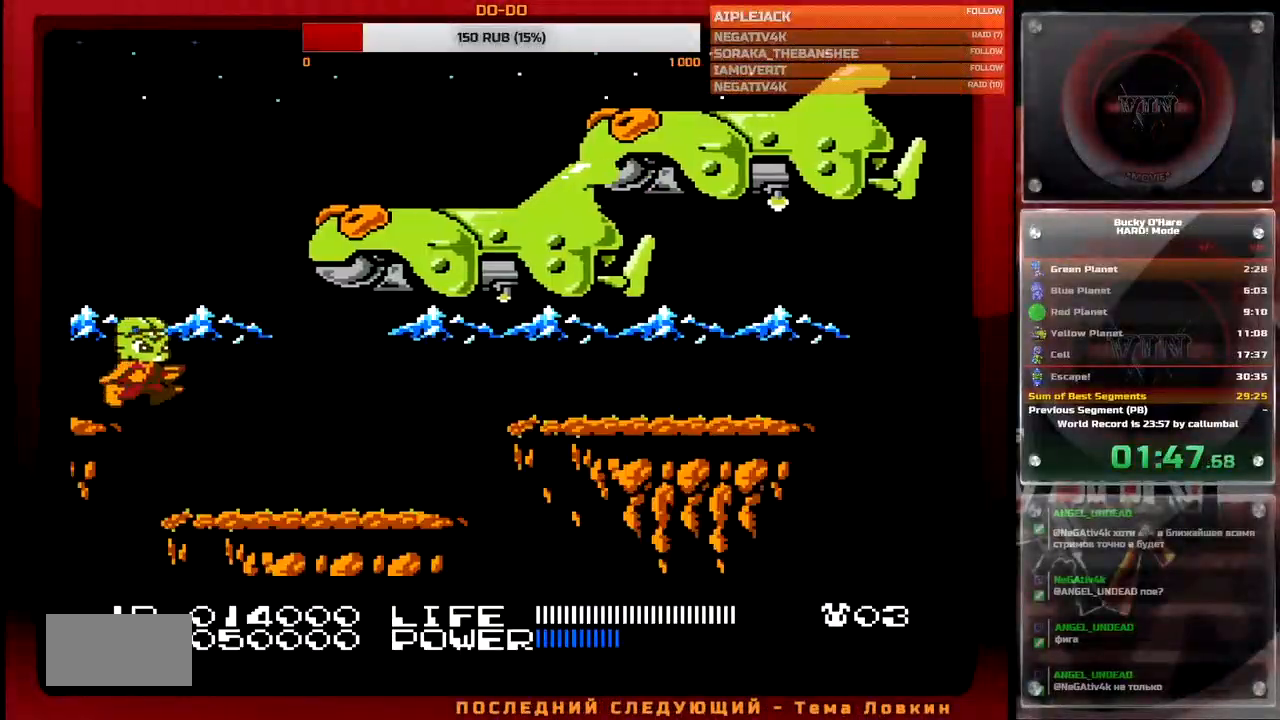
{"buttons": ["A", "DPAD_RIGHT"], "events": [[450, "A", "down"]]}
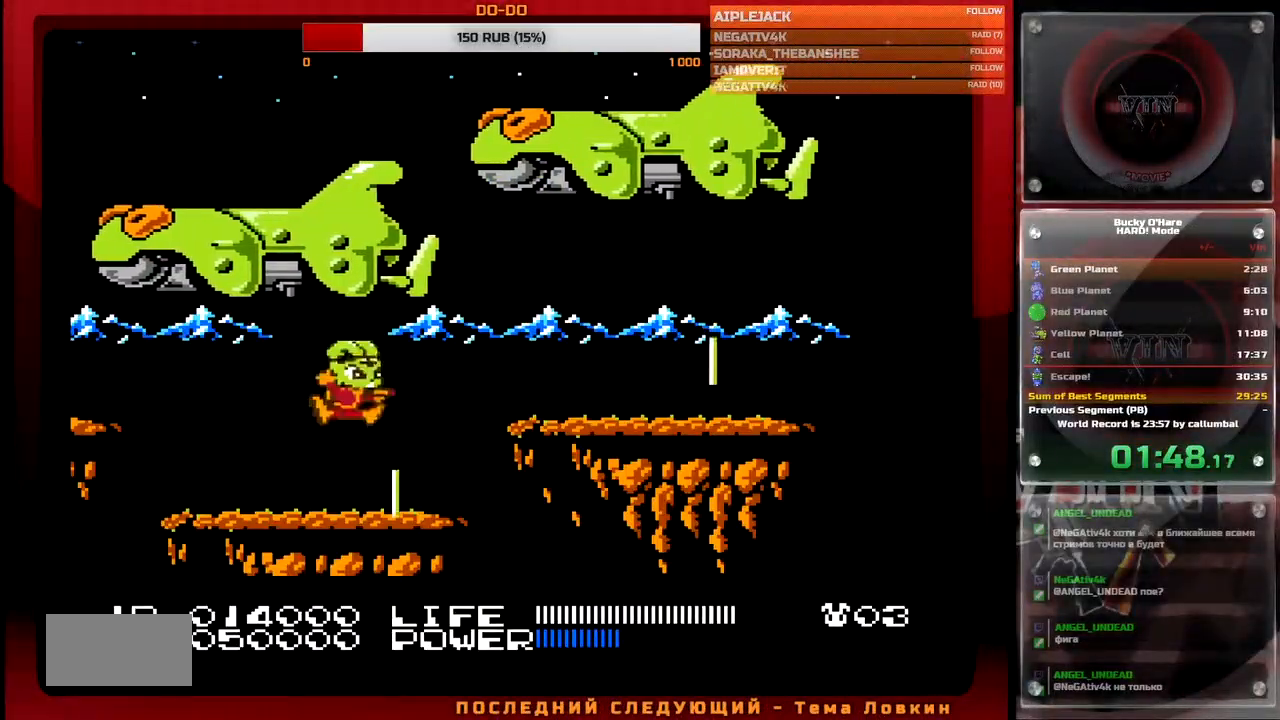
{"buttons": ["DPAD_RIGHT"], "events": [[183, "A", "up"]]}
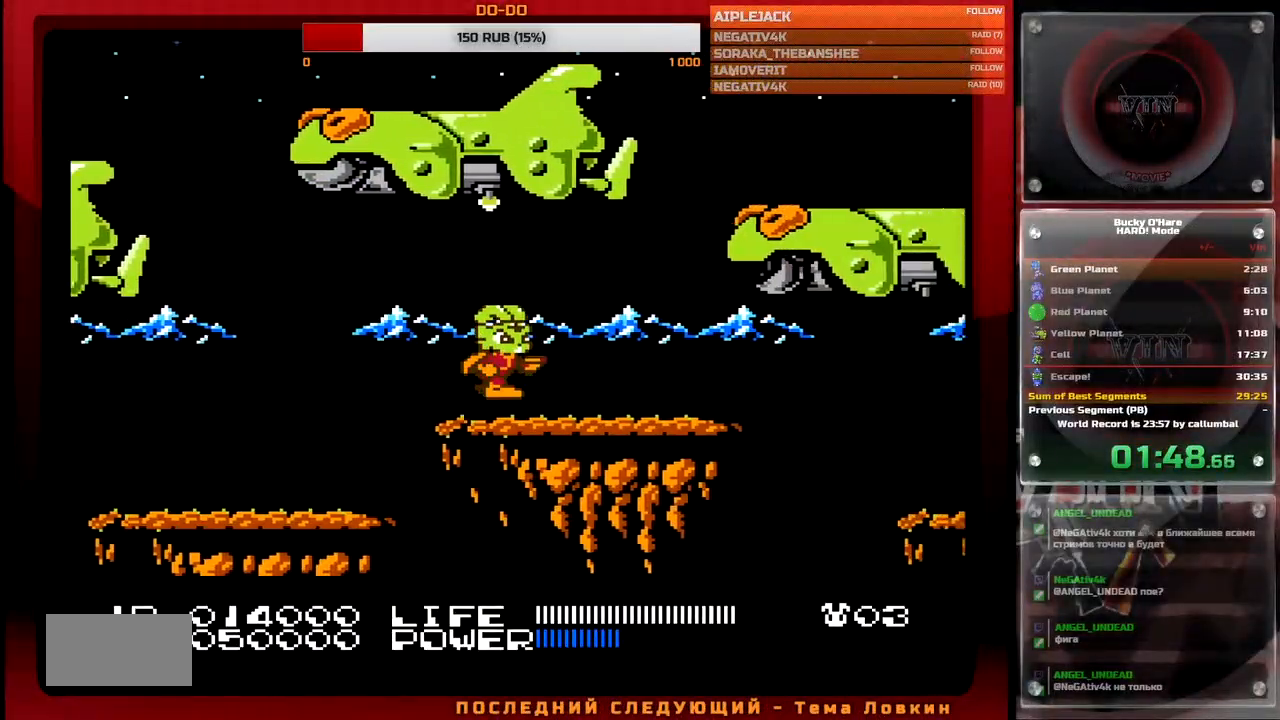
{"buttons": ["A", "DPAD_RIGHT"], "events": [[433, "A", "down"]]}
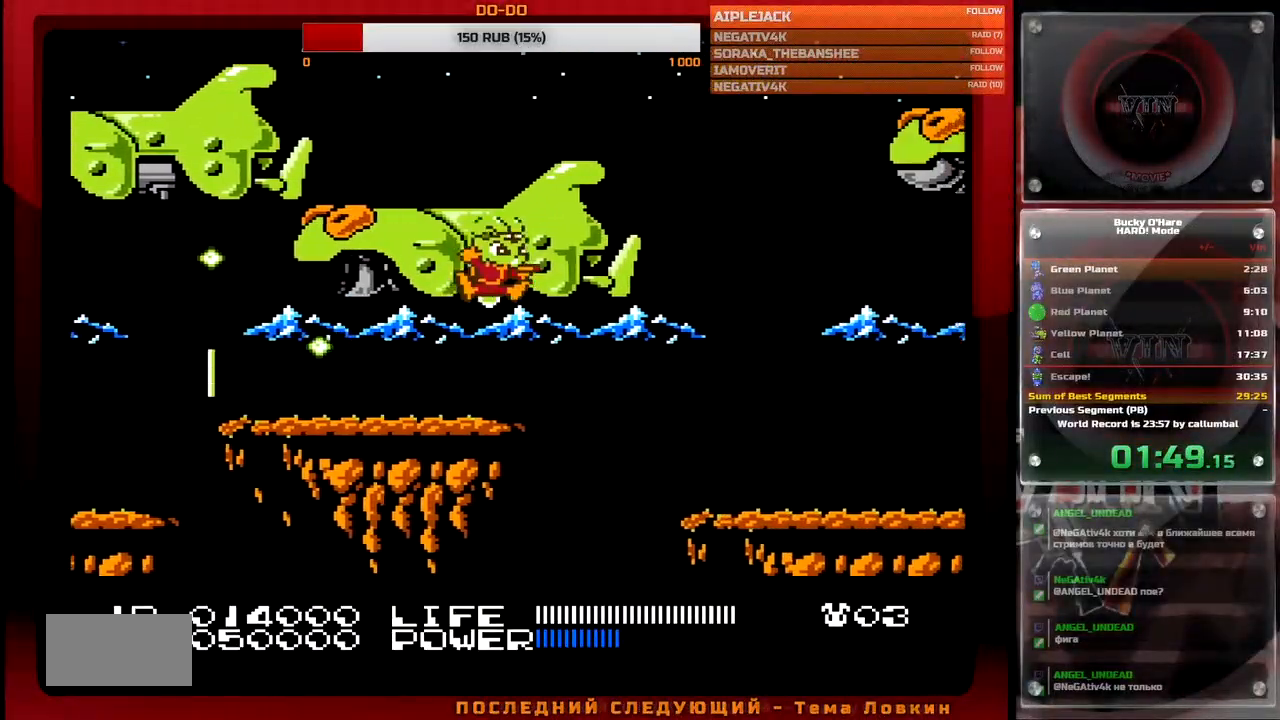
{"buttons": ["DPAD_RIGHT"], "events": [[83, "A", "up"]]}
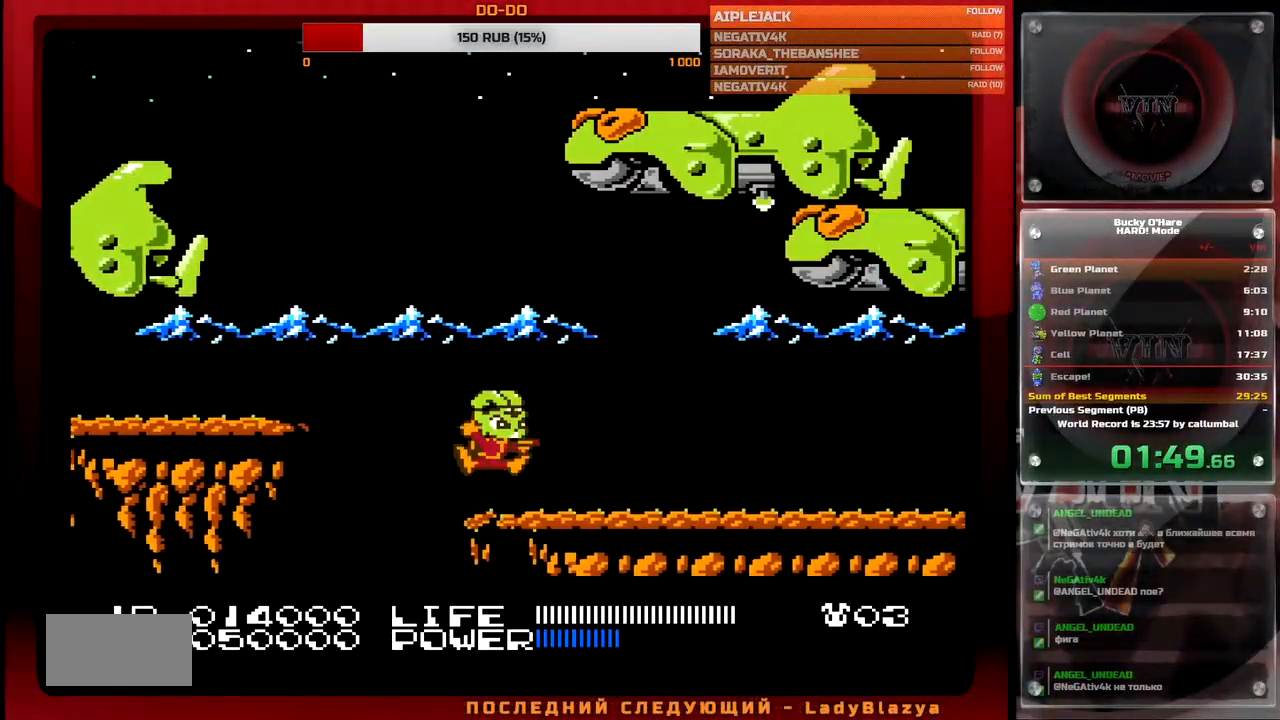
{"buttons": ["DPAD_RIGHT"], "events": []}
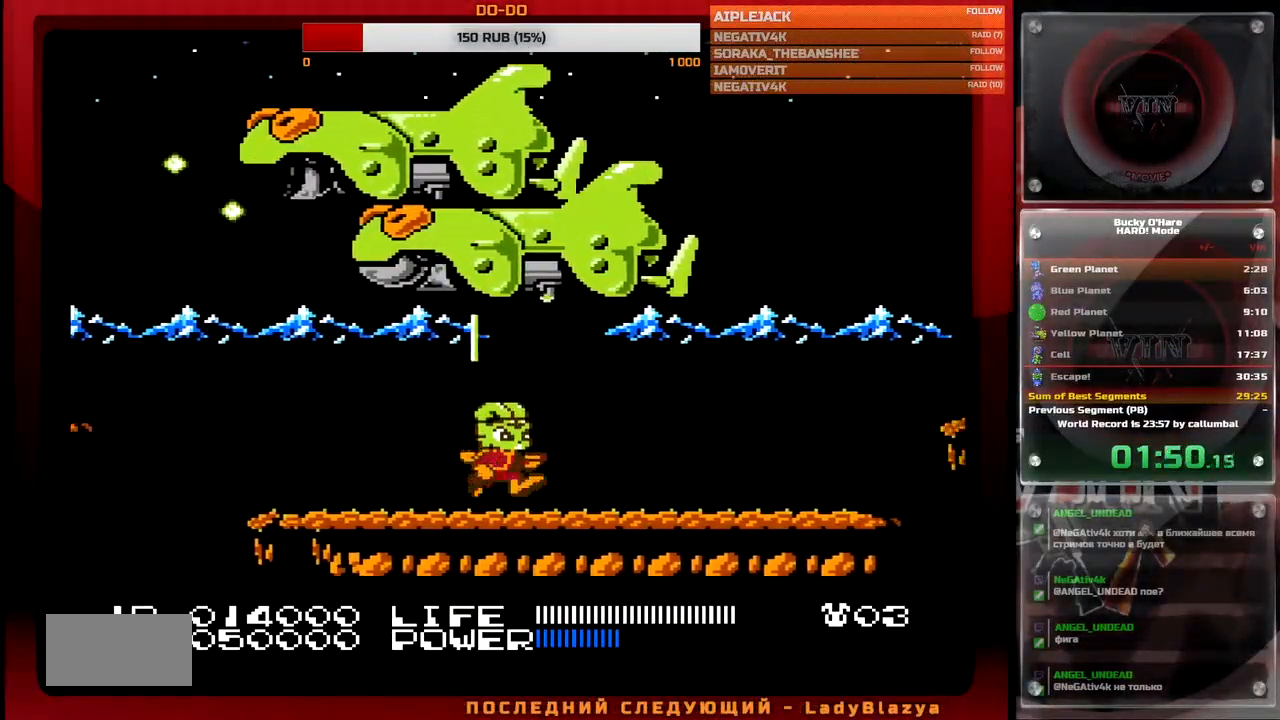
{"buttons": ["DPAD_RIGHT"], "events": []}
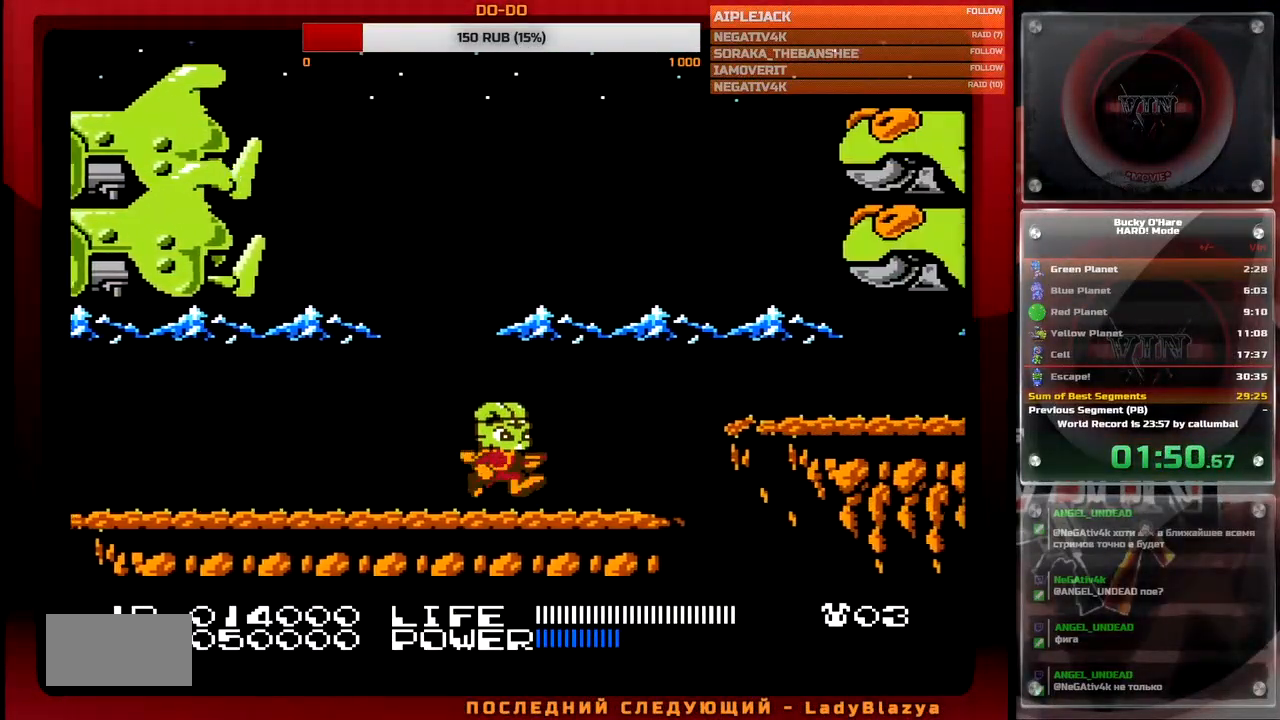
{"buttons": ["DPAD_RIGHT"], "events": [[250, "A", "down"], [333, "A", "up"]]}